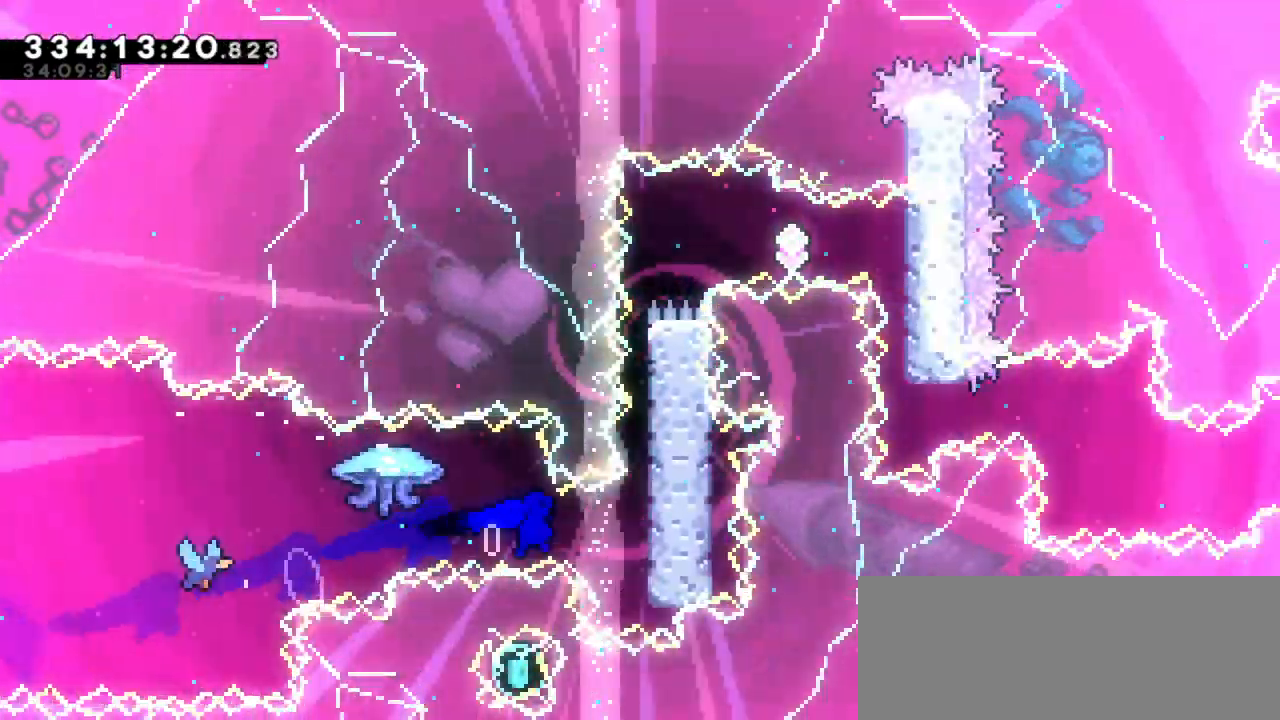
Gameplay with keyboard; each line is a JSON object with the keys held at the frame after it. "events" lists presses ("down") and releases ("up") of "confirm", "dash", "demo", "down", "jump", "jump2", "left", "right" and "up" between this image and that frame as [ms after this image, input, new state], when the widget could be followed in between. No other keys are recorded. Mouse input is not recorded. Key names are as the overlay labels them; some are game actions (e.g. jump) rather than physical keys. Not read: grab.
{"keys": ["jump2", "right"], "events": [[150, "jump2", "down"], [366, "jump2", "up"], [416, "jump2", "down"]]}
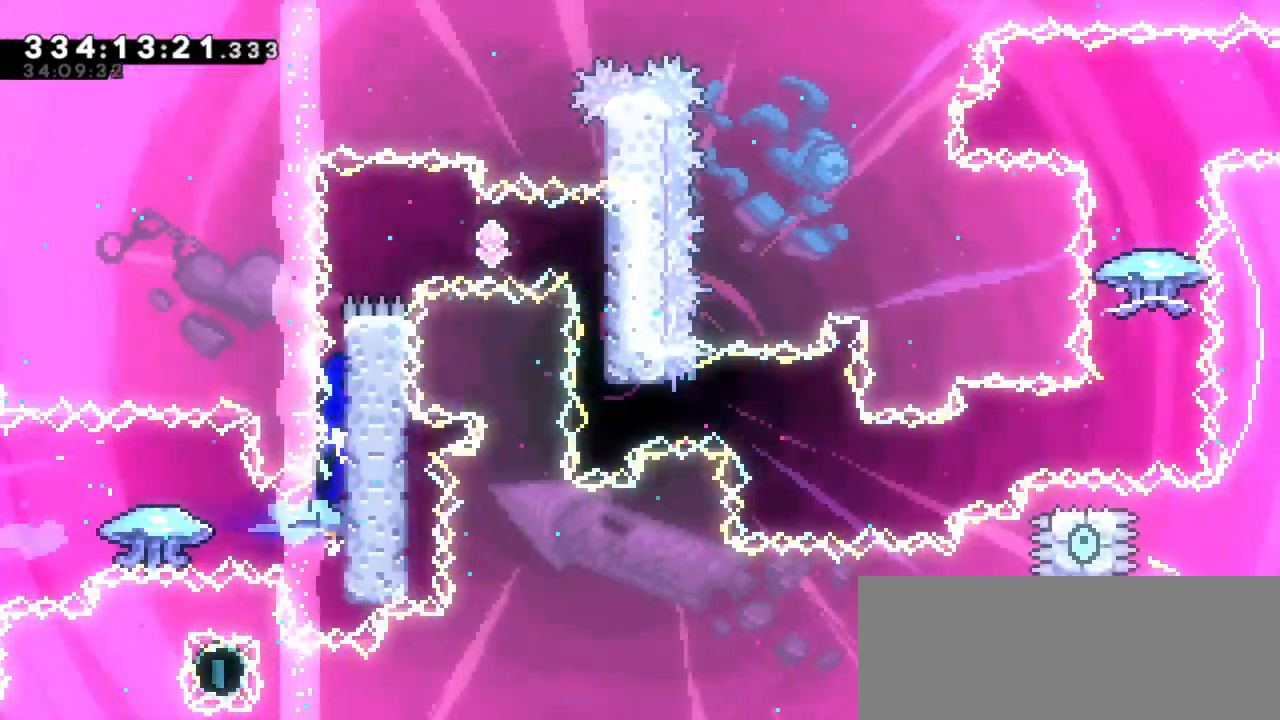
{"keys": ["dash"], "events": [[133, "jump2", "up"], [183, "jump2", "down"], [483, "dash", "down"], [483, "jump2", "up"], [483, "right", "up"]]}
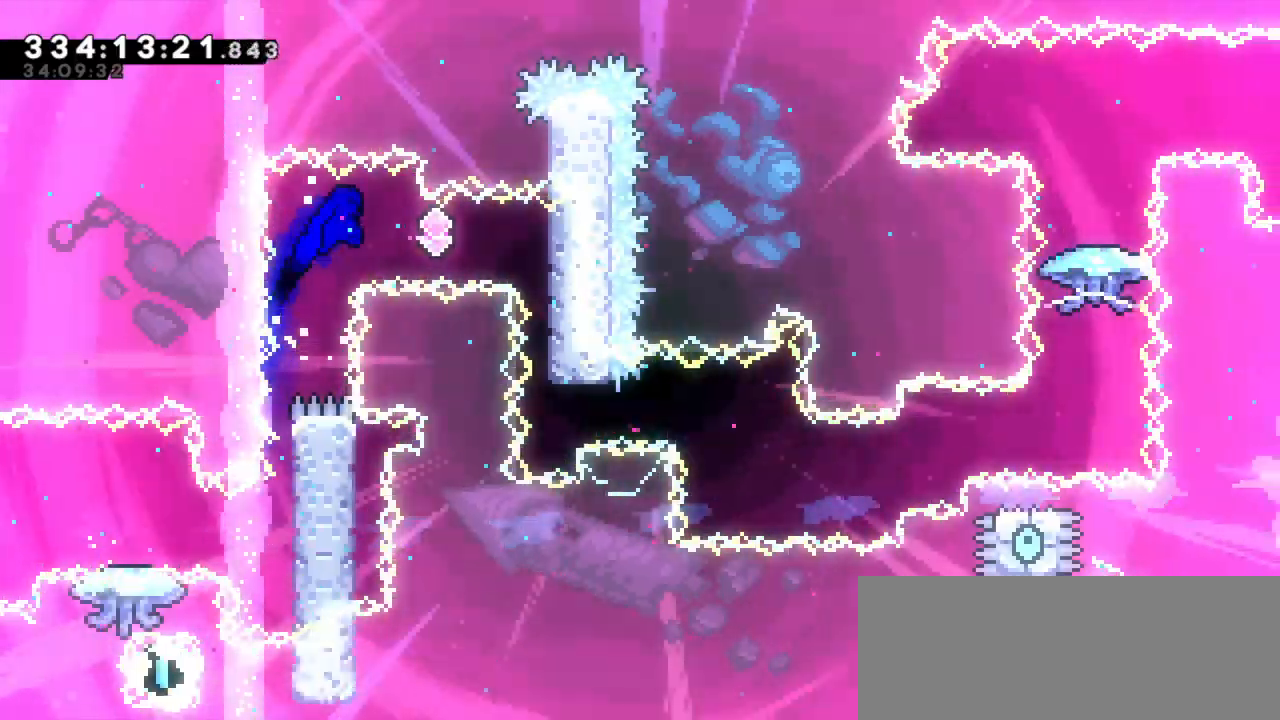
{"keys": [], "events": [[200, "dash", "up"]]}
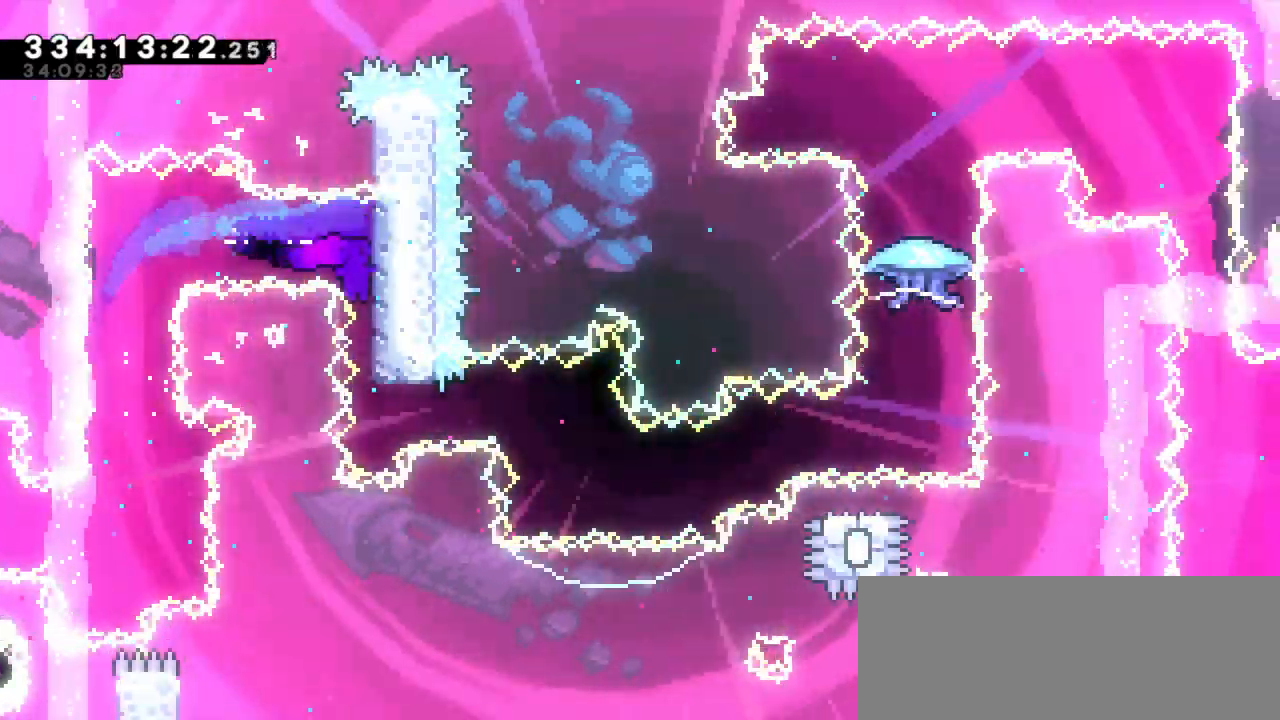
{"keys": ["right"], "events": [[166, "dash", "down"], [183, "right", "down"], [366, "dash", "up"]]}
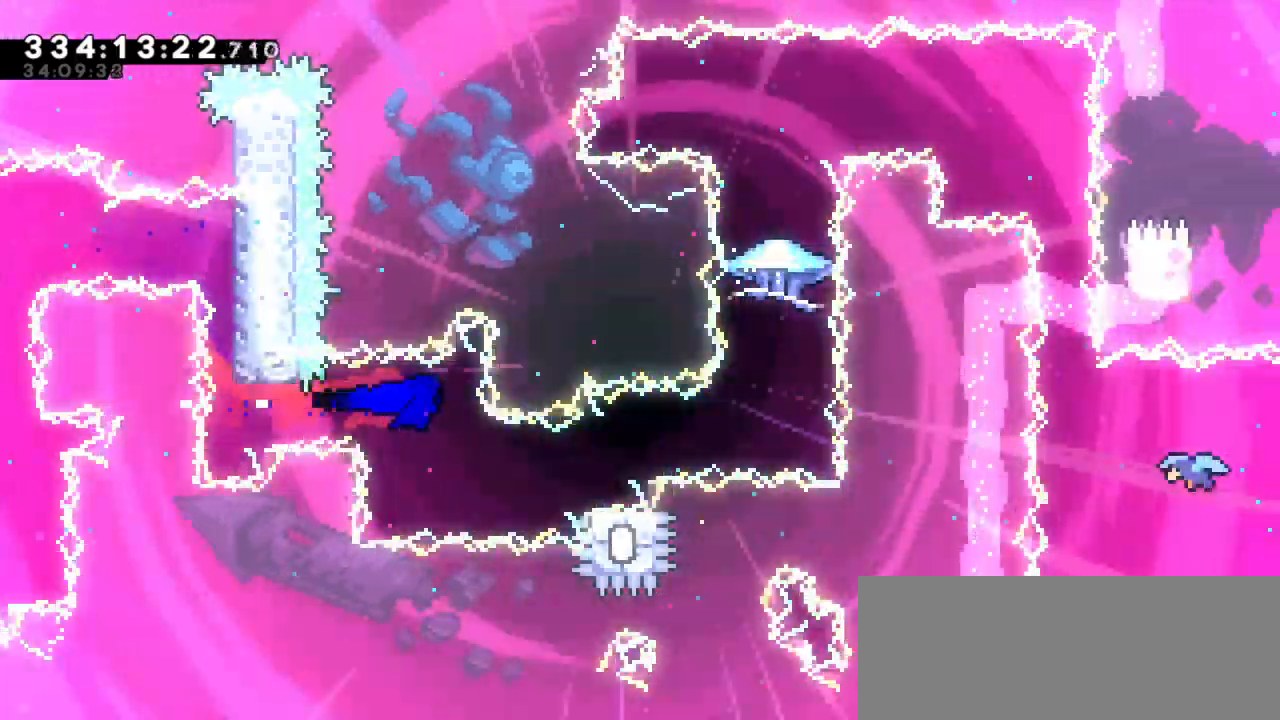
{"keys": ["jump2", "right"], "events": [[33, "dash", "down"], [50, "down", "down"], [233, "jump2", "down"], [283, "down", "up"], [300, "dash", "up"]]}
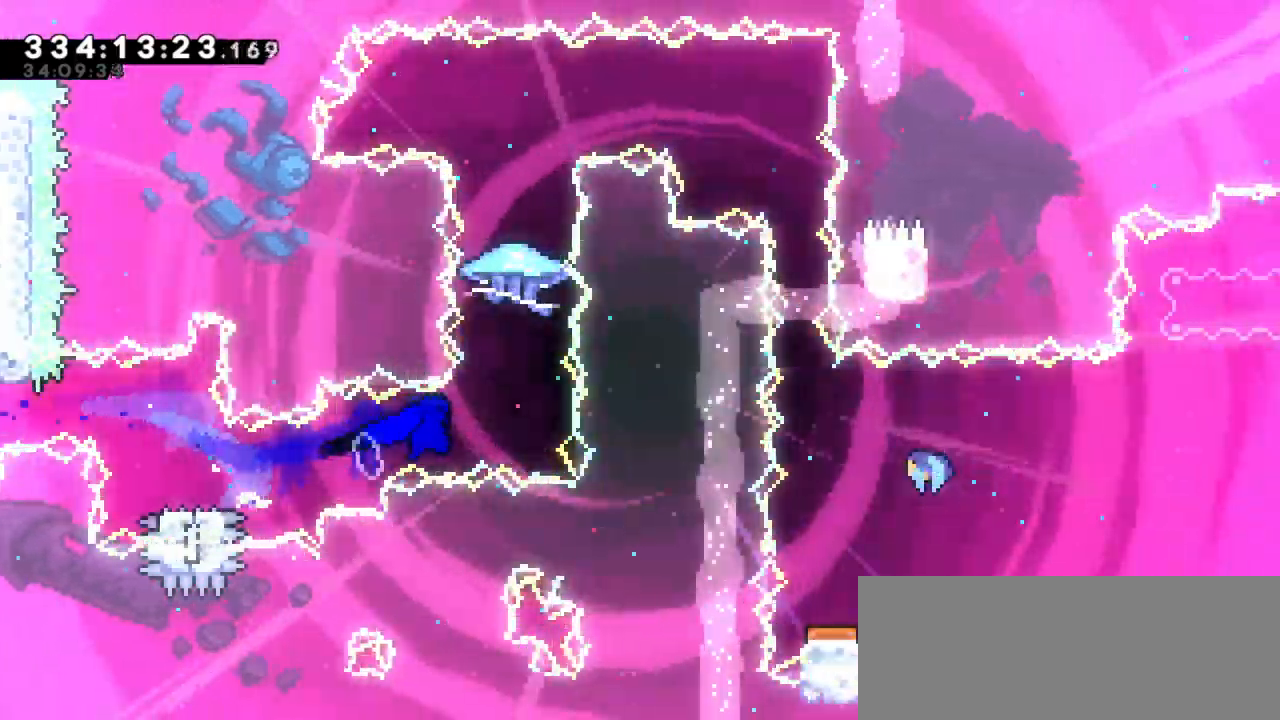
{"keys": [], "events": [[133, "dash", "down"], [133, "jump2", "up"], [133, "right", "up"], [133, "up", "down"], [266, "up", "up"], [300, "dash", "up"]]}
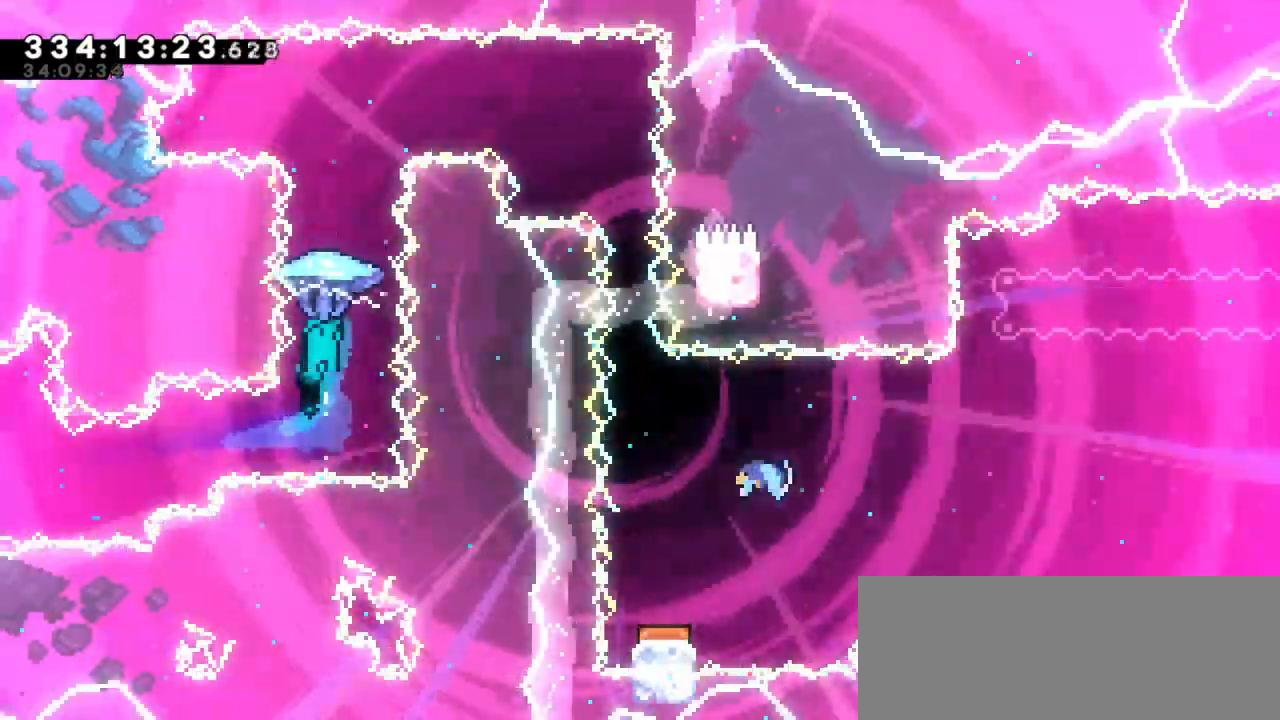
{"keys": ["right"], "events": [[100, "right", "down"]]}
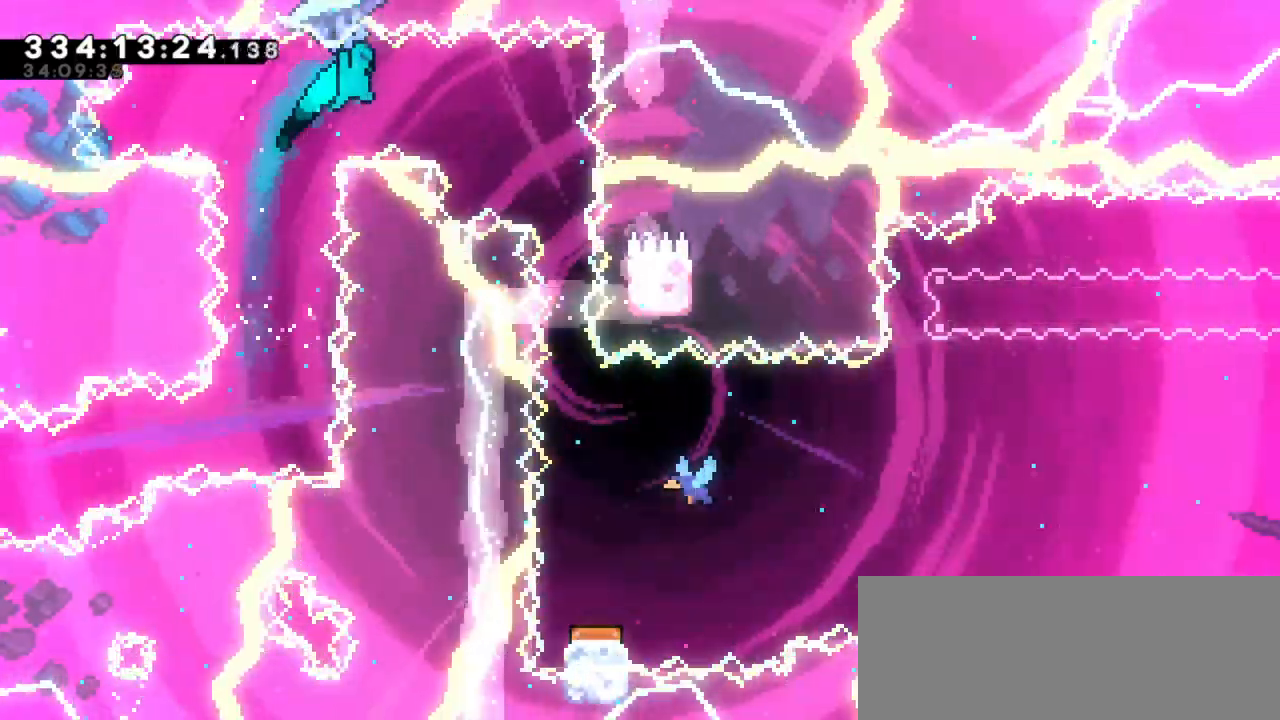
{"keys": [], "events": [[283, "right", "up"]]}
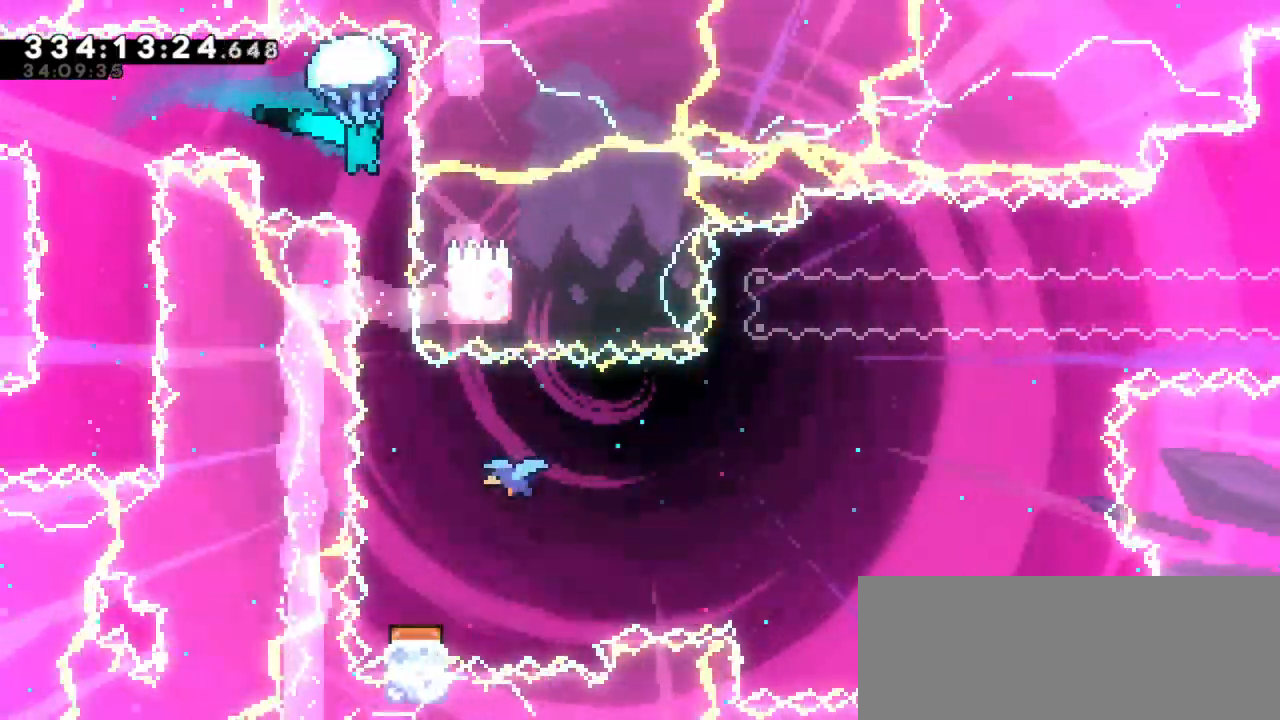
{"keys": [], "events": [[233, "right", "down"], [350, "right", "up"]]}
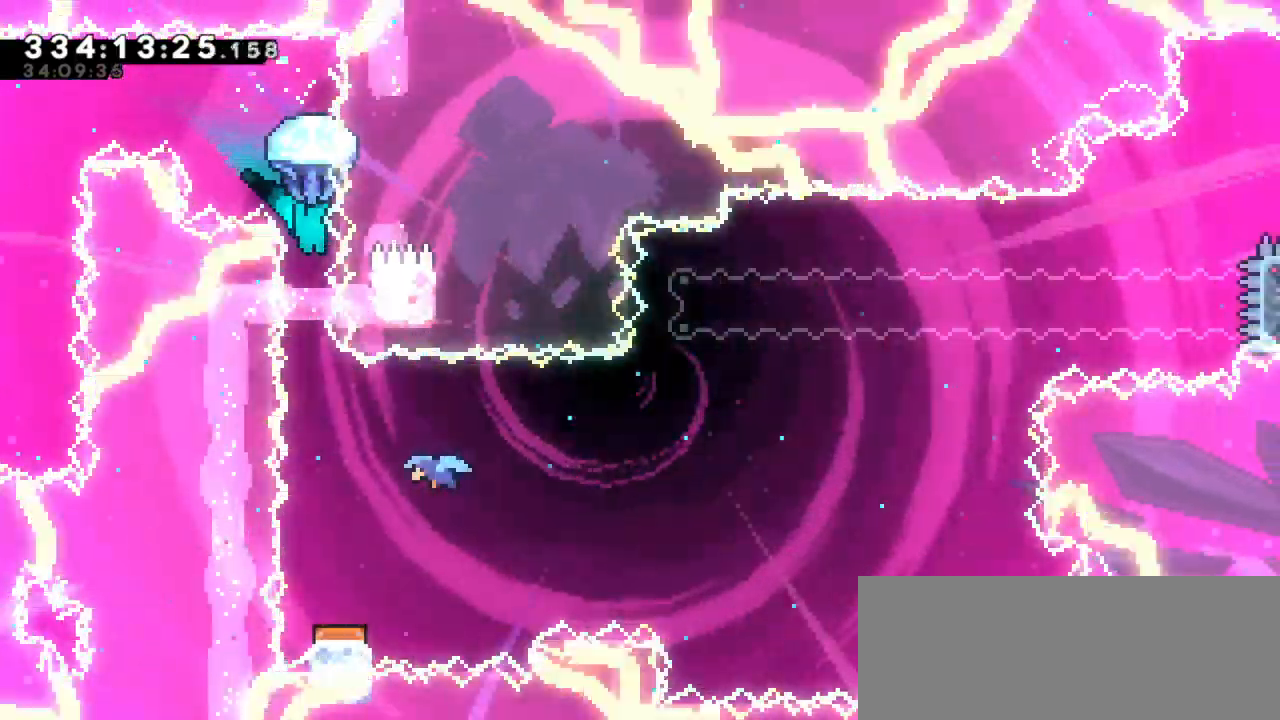
{"keys": [], "events": [[400, "right", "down"], [500, "right", "up"]]}
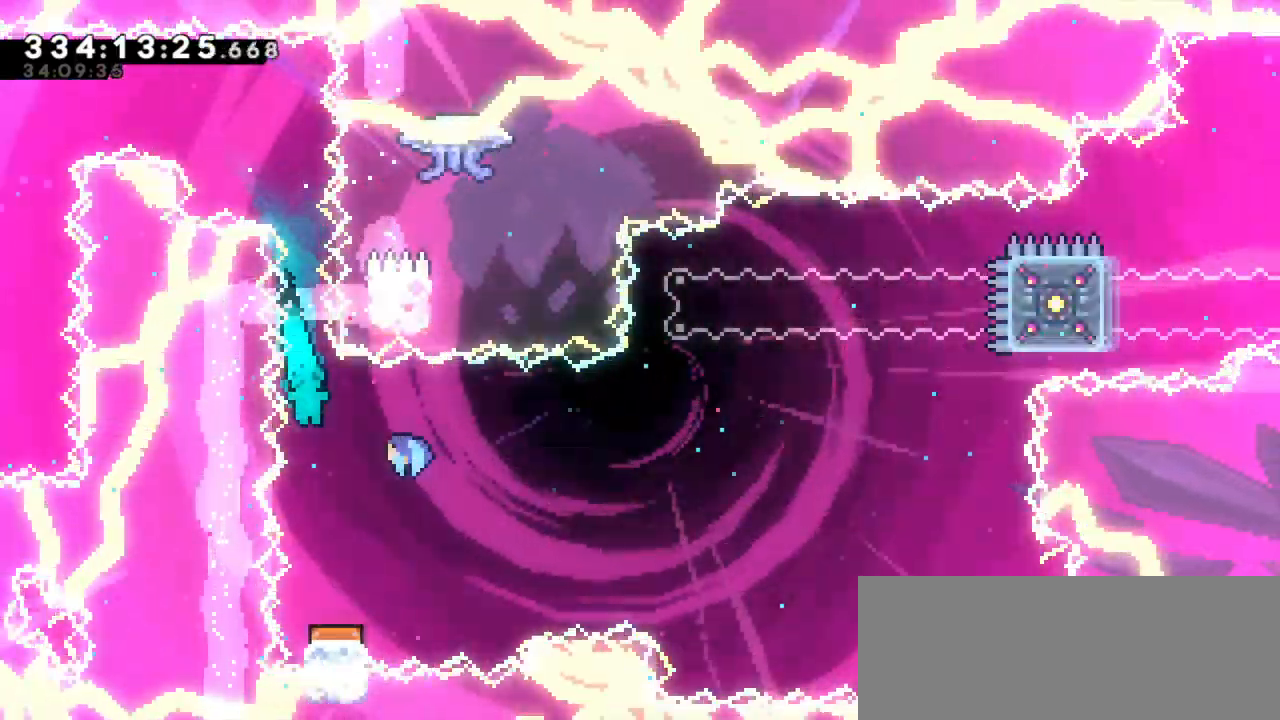
{"keys": ["right"], "events": [[466, "right", "down"]]}
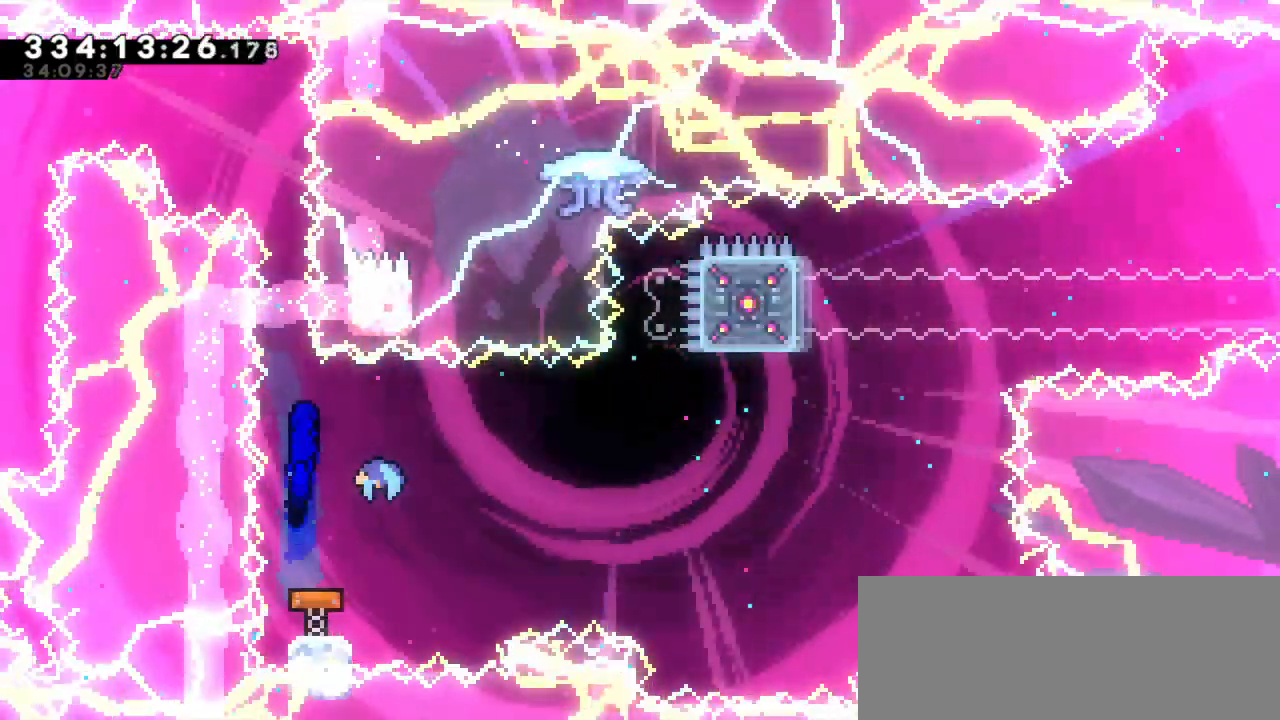
{"keys": [], "events": [[450, "right", "up"]]}
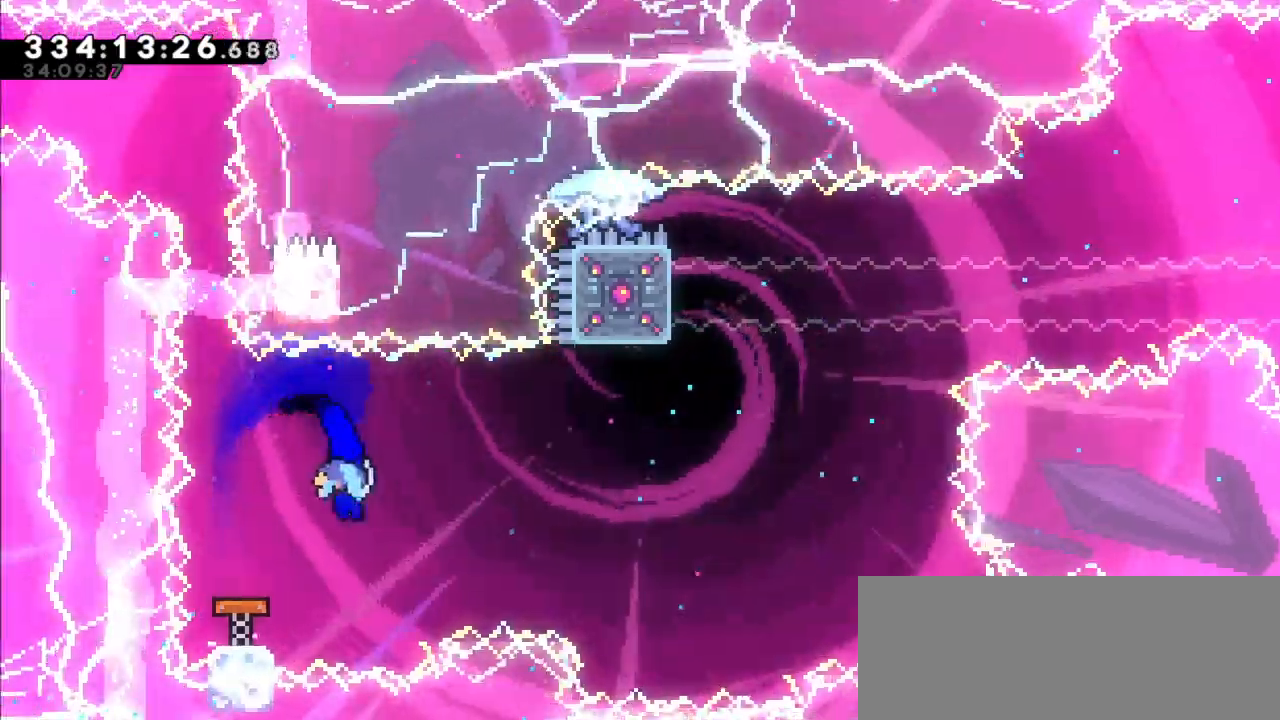
{"keys": [], "events": []}
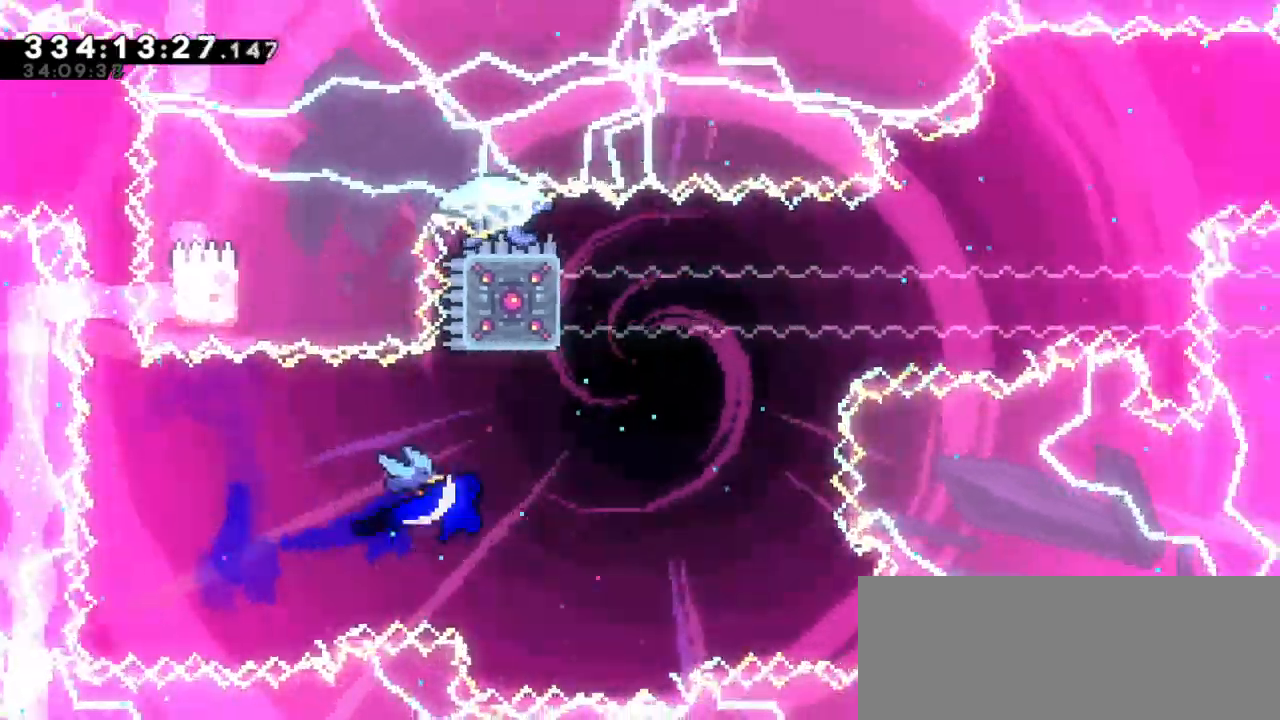
{"keys": ["dash", "jump2", "right"], "events": [[200, "dash", "down"], [200, "up", "down"], [416, "jump2", "down"], [450, "right", "down"], [500, "up", "up"]]}
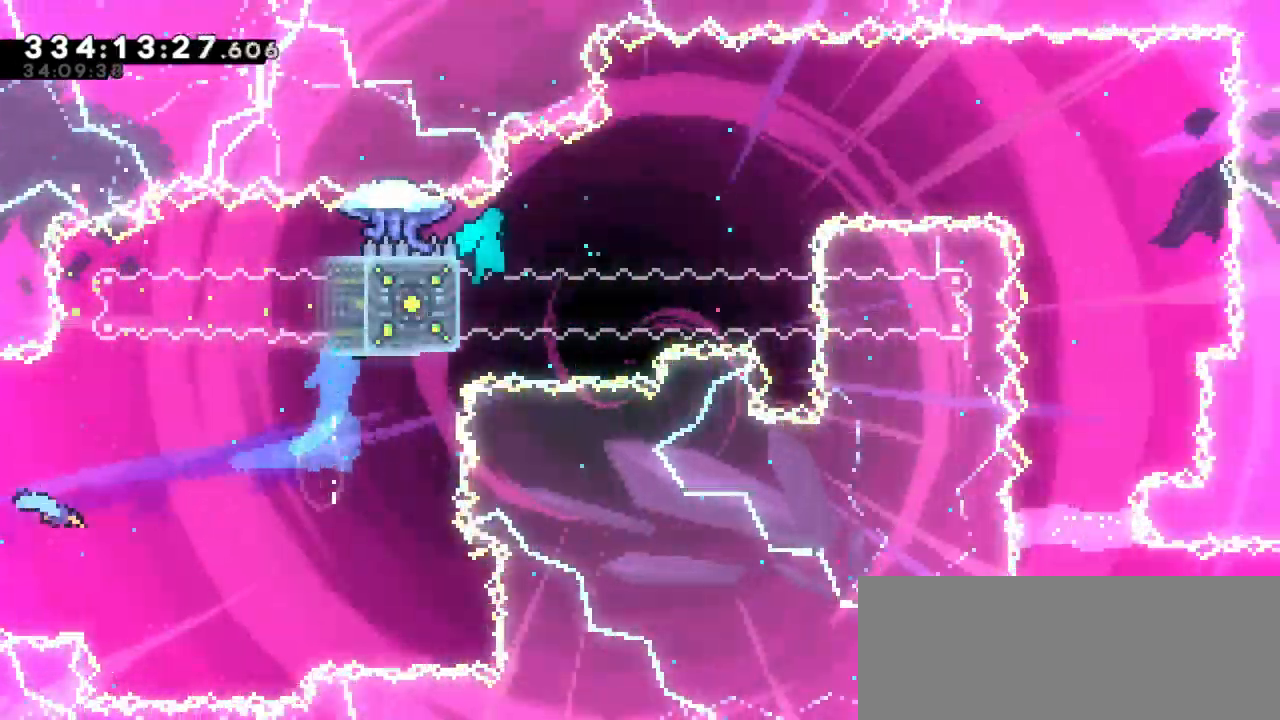
{"keys": ["left"], "events": [[16, "dash", "up"], [216, "right", "up"], [233, "jump2", "up"], [283, "left", "down"]]}